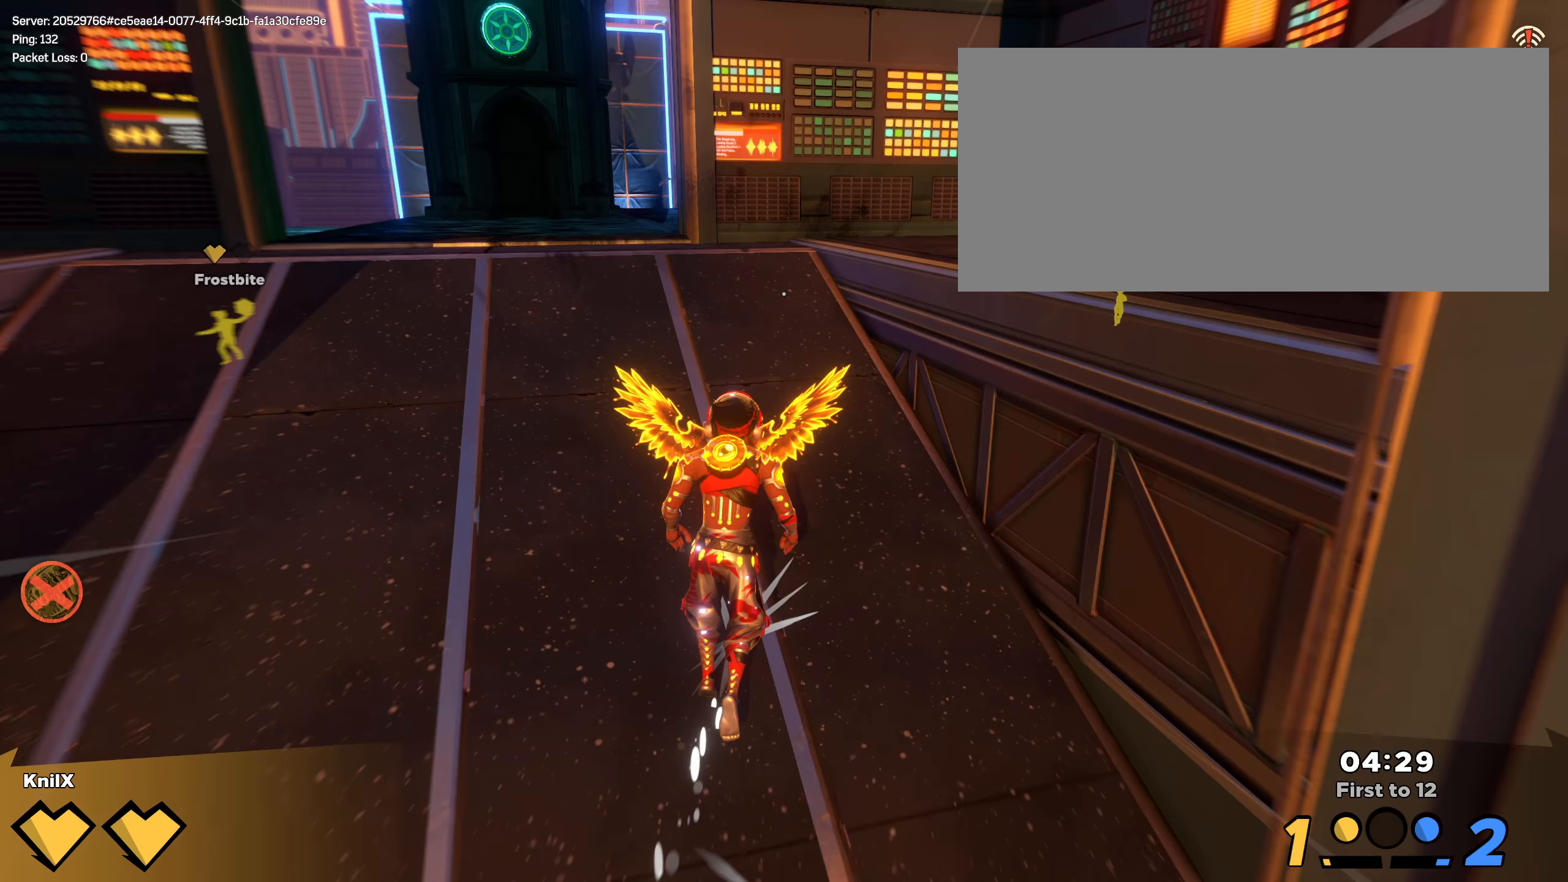
Gameplay with keyboard and mouse; each line is a JSON object with the keys and mouse buttons held at the frame after it. "events" lists presses ("down") and releases ("up") of "a", "alt", "ctrl", "d", "e", "f", "q", "r", "s", "shift", "space", "w", "mouse_left", "mouse_wheel", "mouse_right", "mouse_mb4" and "mouse_mb5" between this image and that frame as [ms after this image, input, new state], when the widget could be followed in between. "mouse_left", "mouse_wheel", "mouse_right", "mouse_mb4", "mouse_mb5" = the "left", "wheel", "right", "mb4", "mb5" buttons of the "mouse" list. No other keys are recorded. "wheel" means that the mouse wheel is clicked or scrolled. Mouse movement is not recorded.
{"keys": ["d", "q", "shift", "w"], "mouse": [], "events": [[92, "d", "down"], [108, "r", "down"], [125, "space", "up"], [133, "r", "up"], [167, "shift", "up"], [175, "shift", "down"], [192, "shift", "up"], [192, "w", "up"], [267, "shift", "down"], [283, "w", "down"], [375, "q", "down"]]}
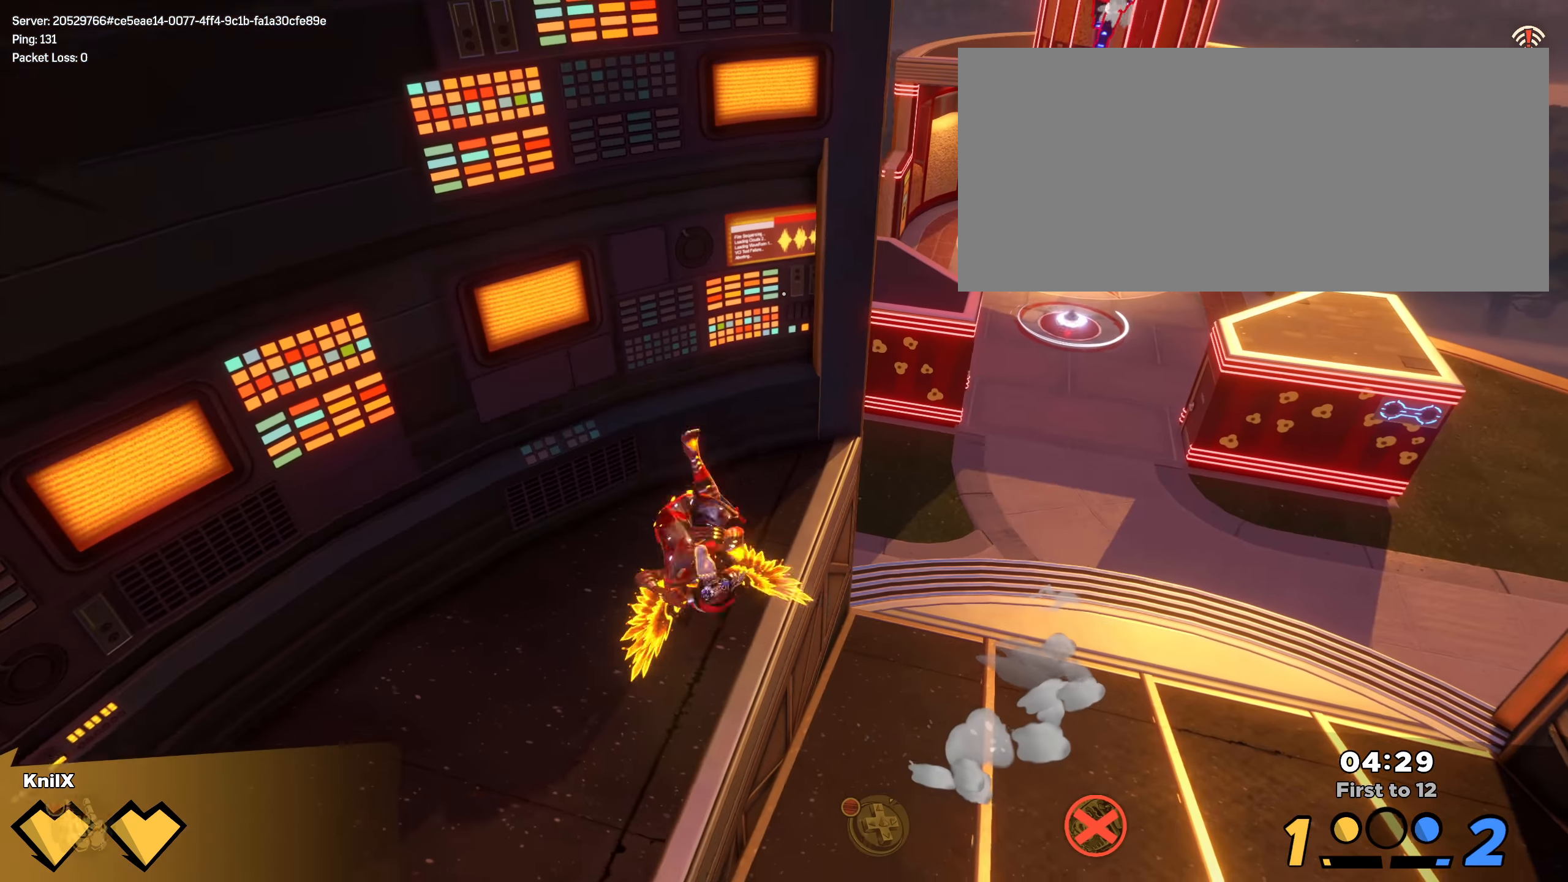
{"keys": ["d", "shift", "w"], "mouse": [], "events": [[16, "q", "up"]]}
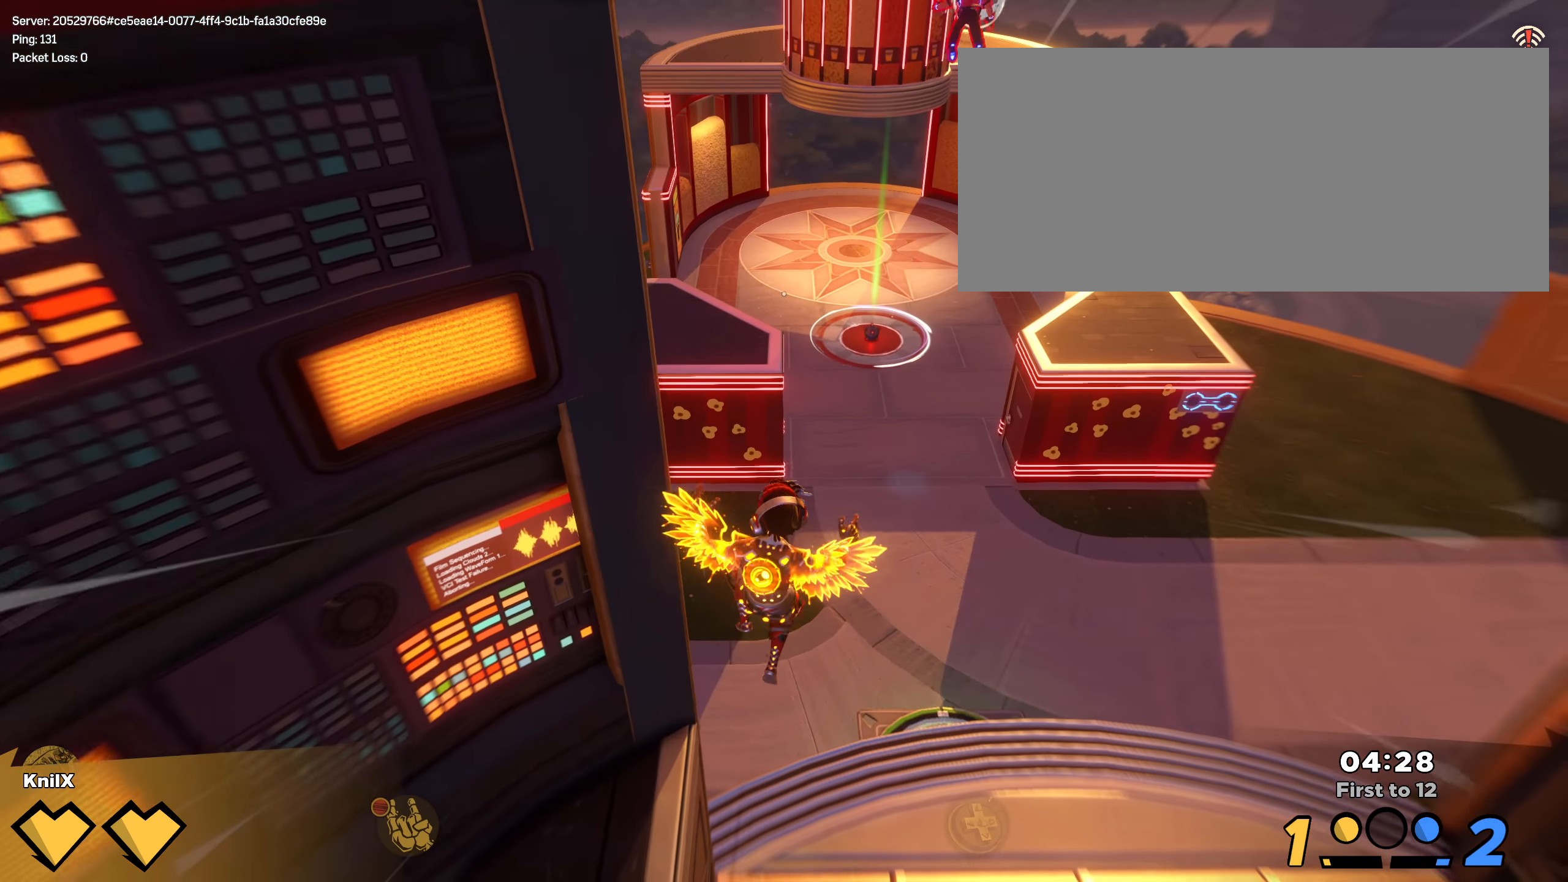
{"keys": ["shift", "w"], "mouse": [], "events": [[8, "space", "down"], [125, "d", "up"], [175, "space", "up"], [316, "q", "down"], [450, "q", "up"]]}
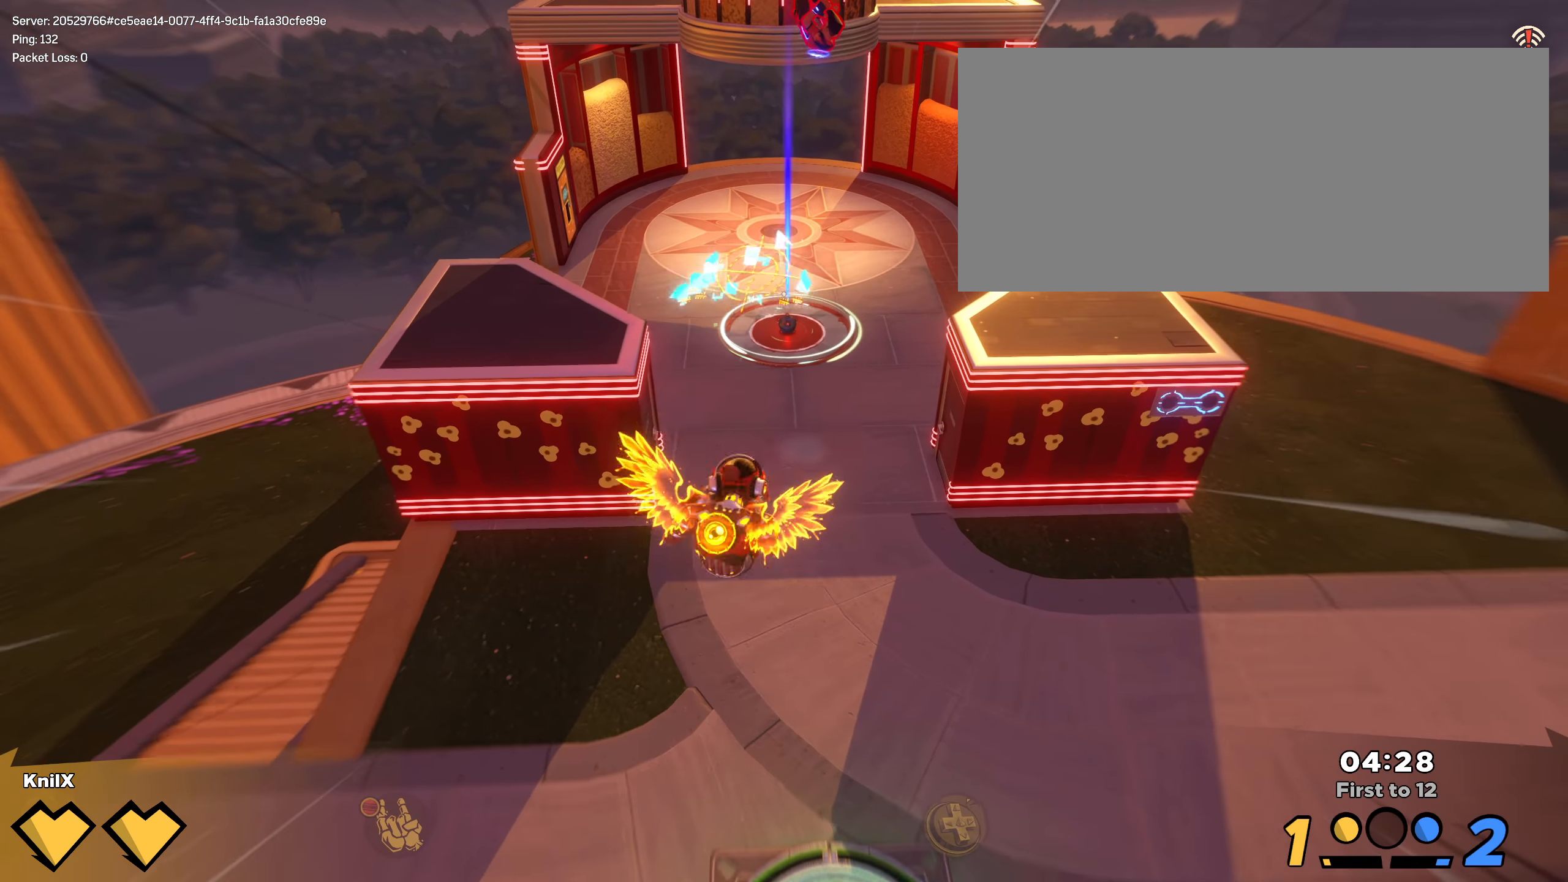
{"keys": ["shift", "w"], "mouse": [], "events": [[250, "shift", "up"], [366, "shift", "down"]]}
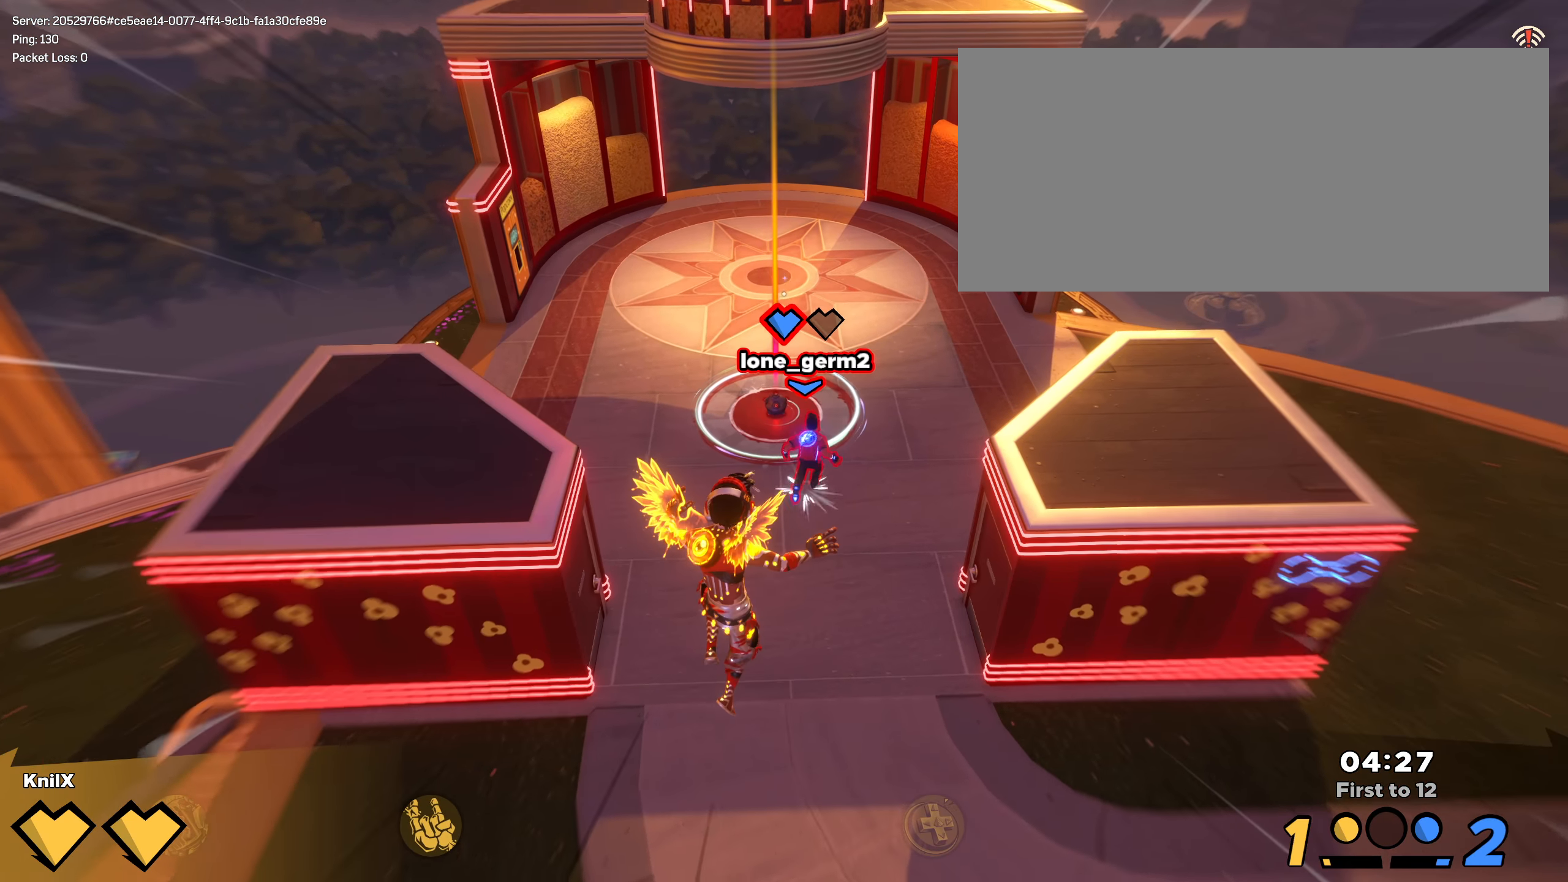
{"keys": ["shift", "w"], "mouse": [], "events": []}
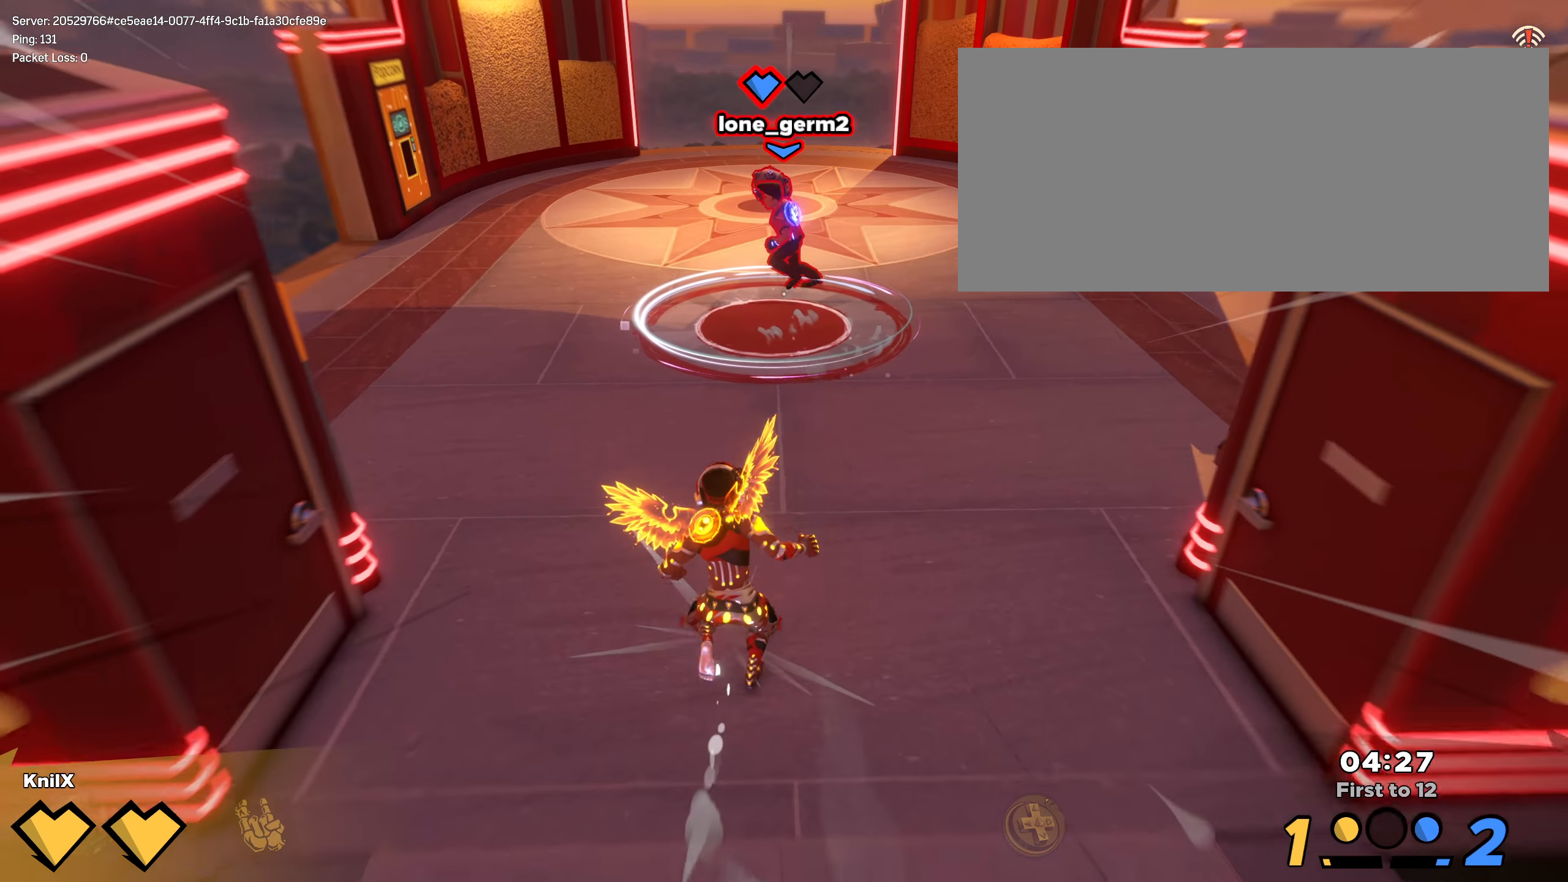
{"keys": ["shift", "w"], "mouse": [], "events": [[233, "ctrl", "down"], [400, "ctrl", "up"]]}
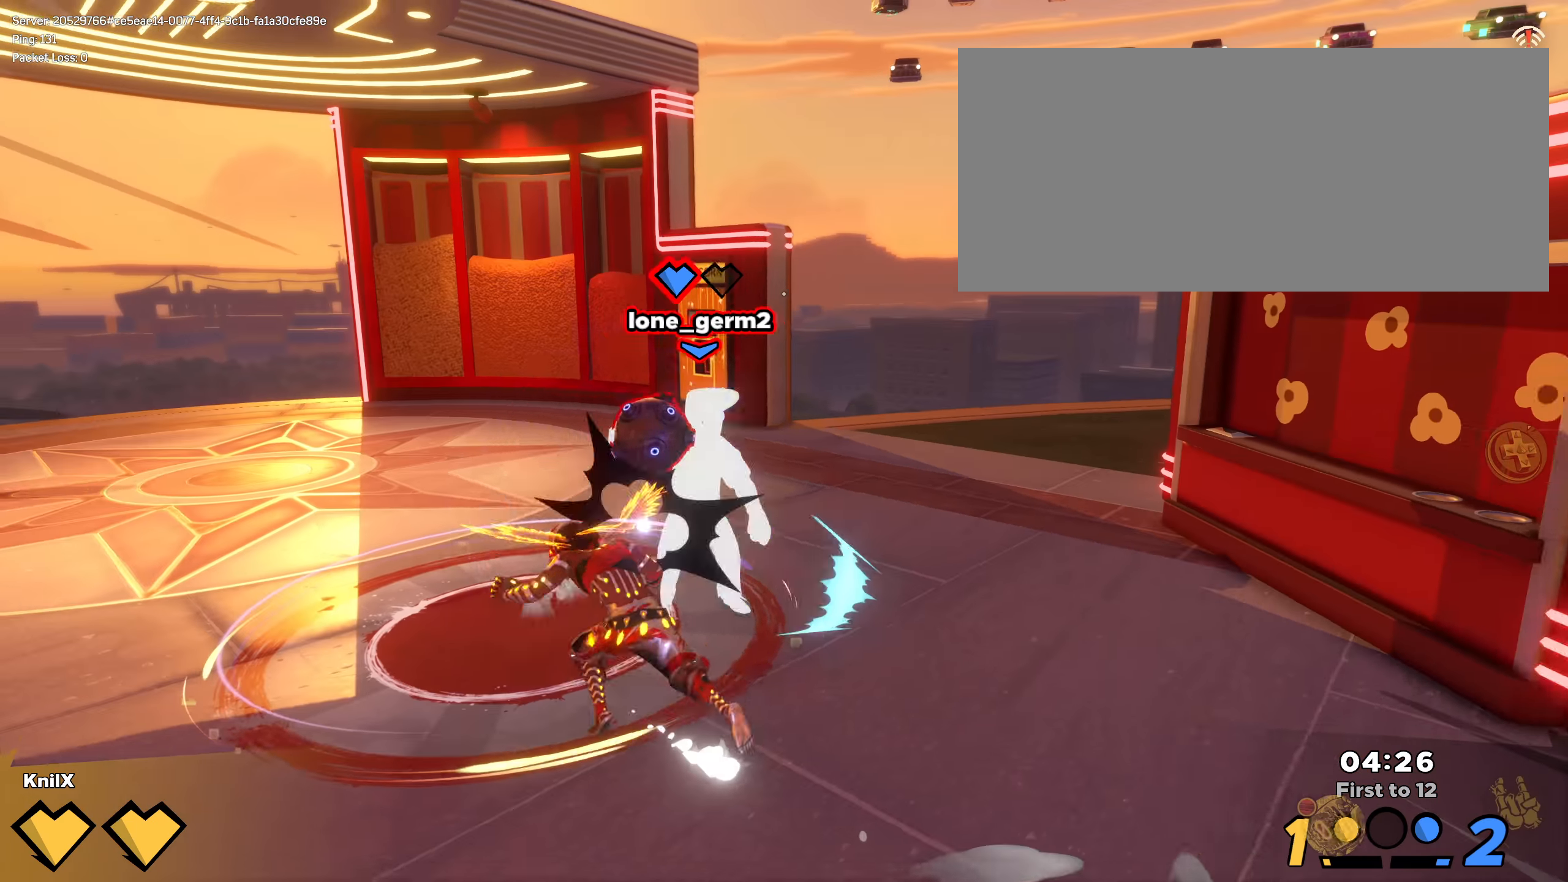
{"keys": ["d", "shift", "w"], "mouse": [], "events": [[408, "d", "down"]]}
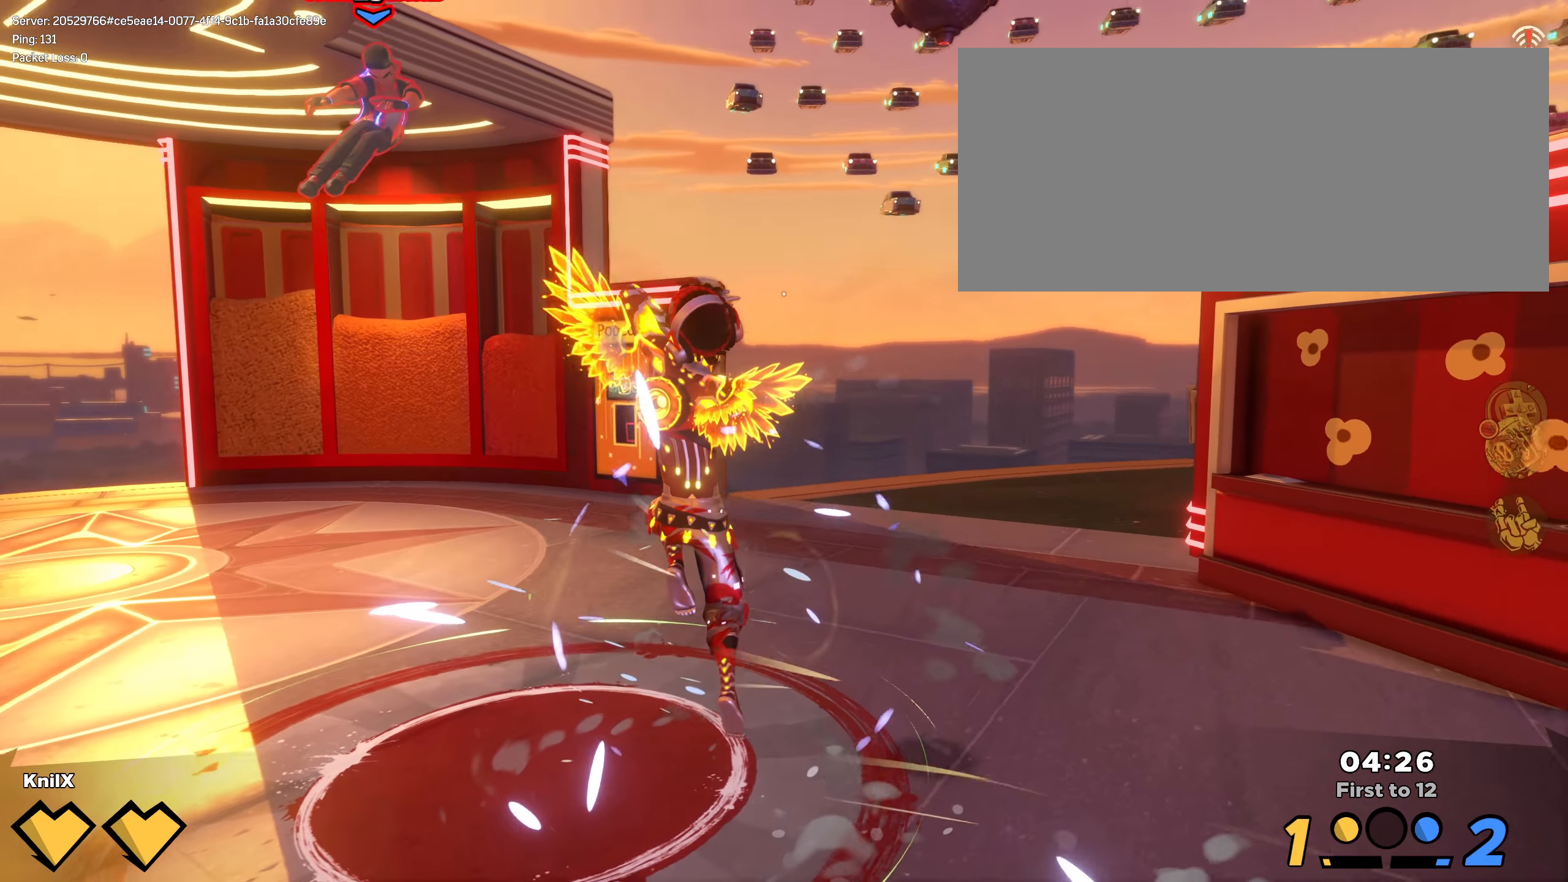
{"keys": ["a", "s"], "mouse": []}
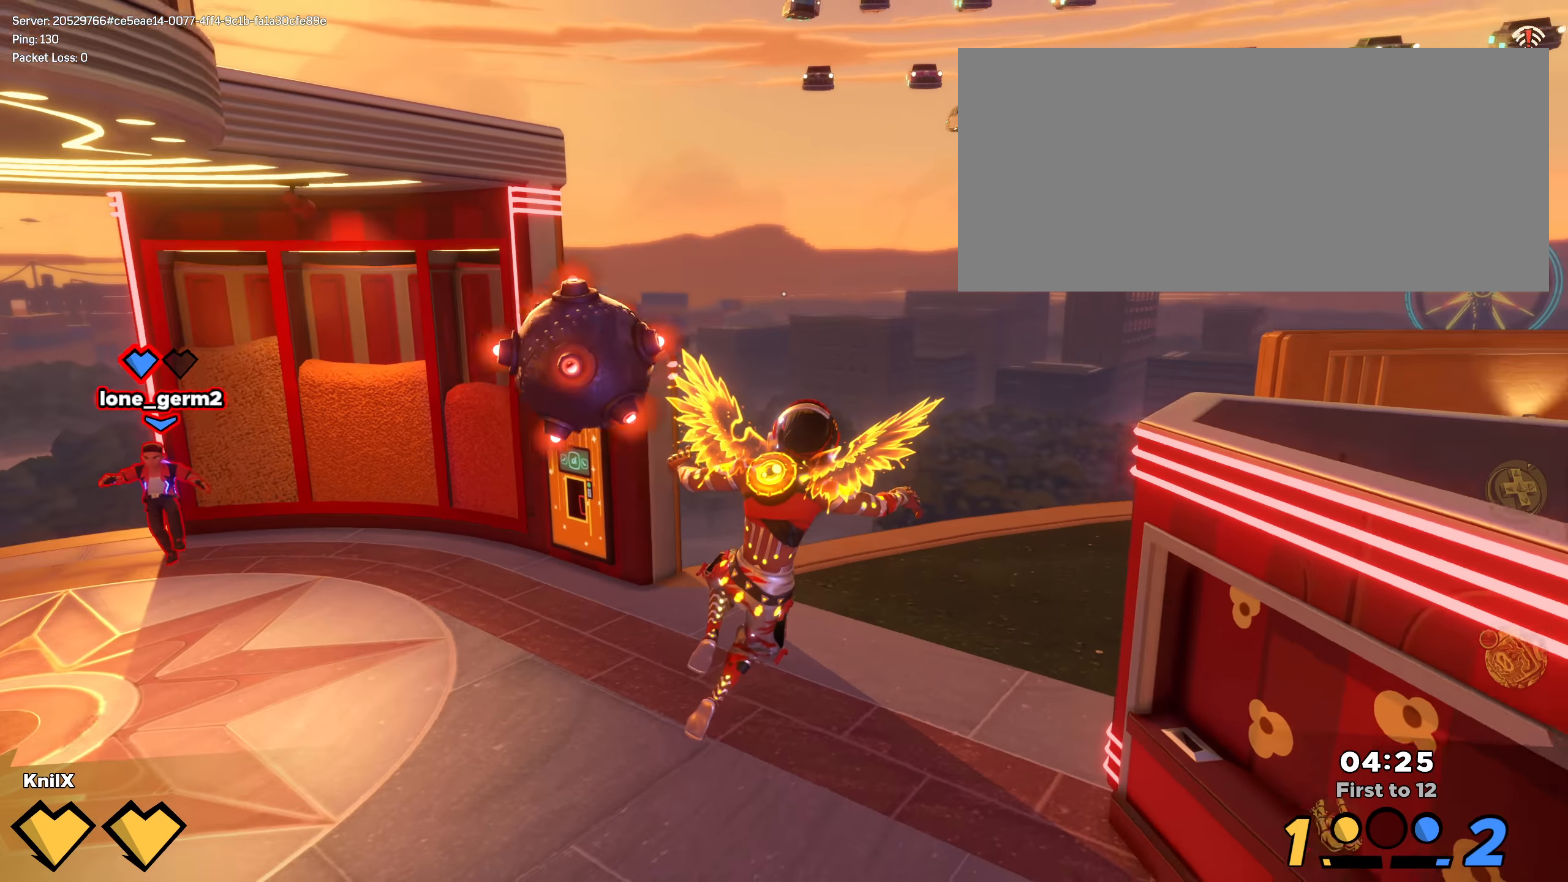
{"keys": ["a"], "mouse": [], "events": [[58, "q", "down"], [66, "s", "up"], [200, "q", "up"], [400, "w", "down"], [483, "w", "up"]]}
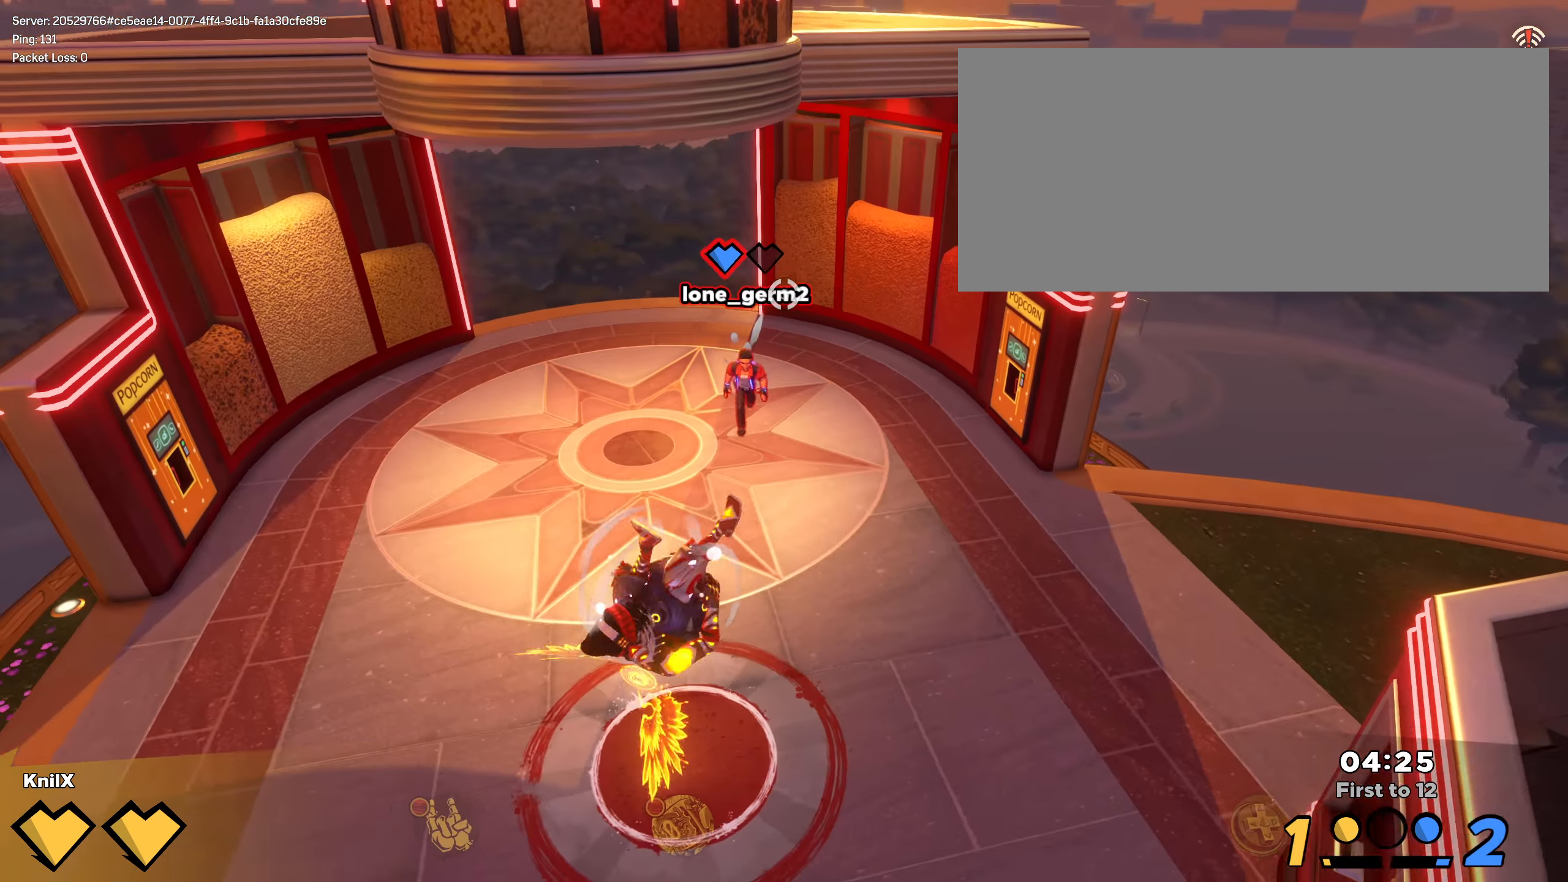
{"keys": ["a", "s"], "mouse": ["left"], "events": [[200, "space", "down"], [208, "mouse_left", "down"], [333, "s", "down"], [358, "space", "up"]]}
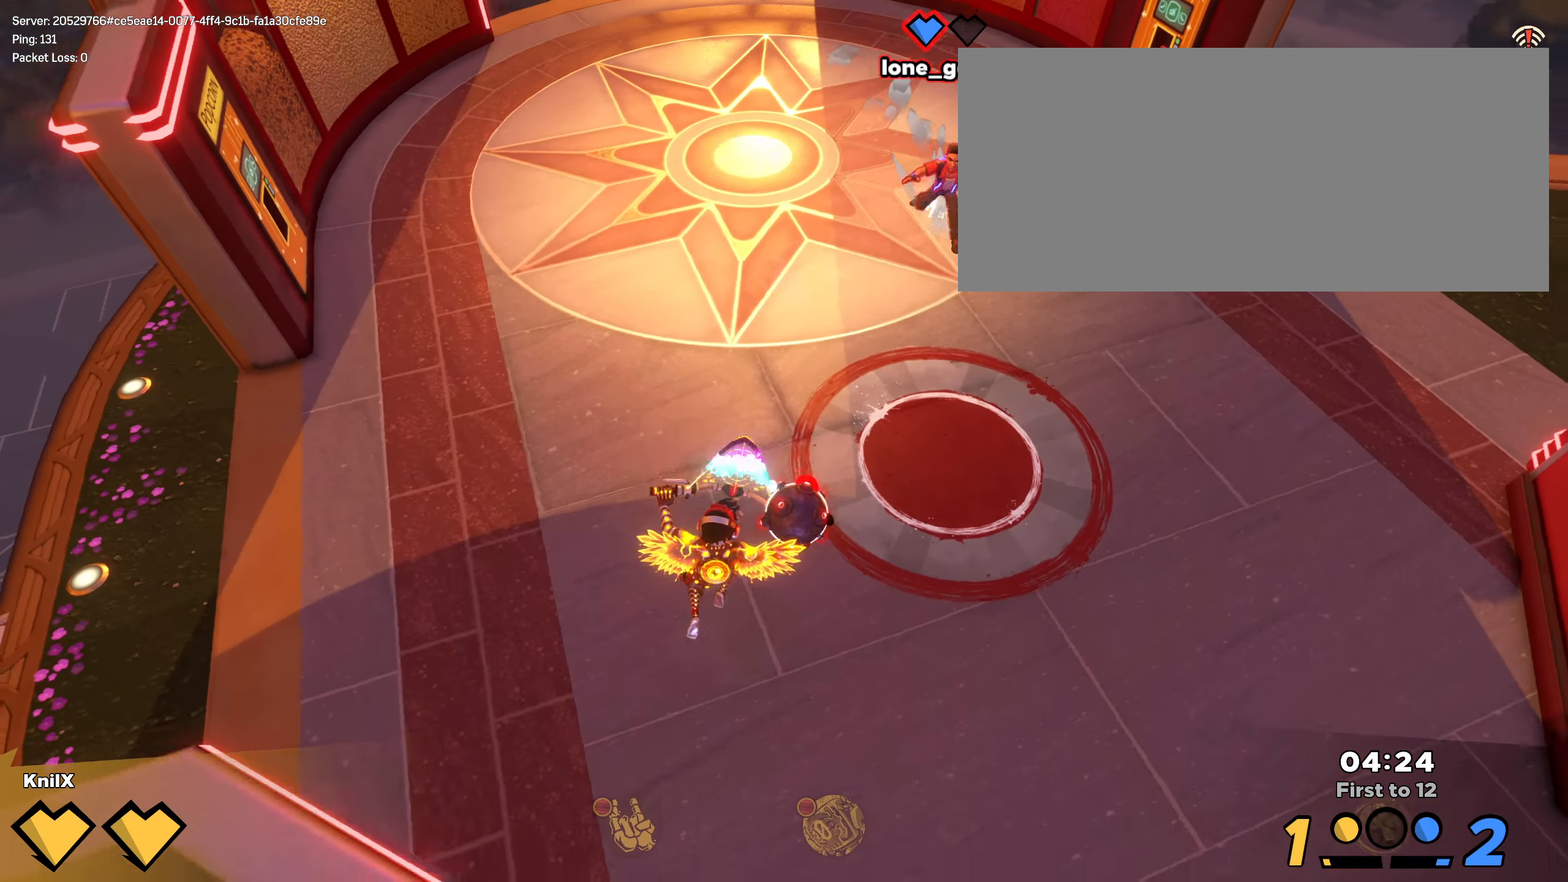
{"keys": ["s"], "mouse": [], "events": [[117, "a", "up"], [192, "q", "down"], [242, "a", "down"], [333, "q", "up"], [450, "a", "up"], [492, "mouse_left", "up"]]}
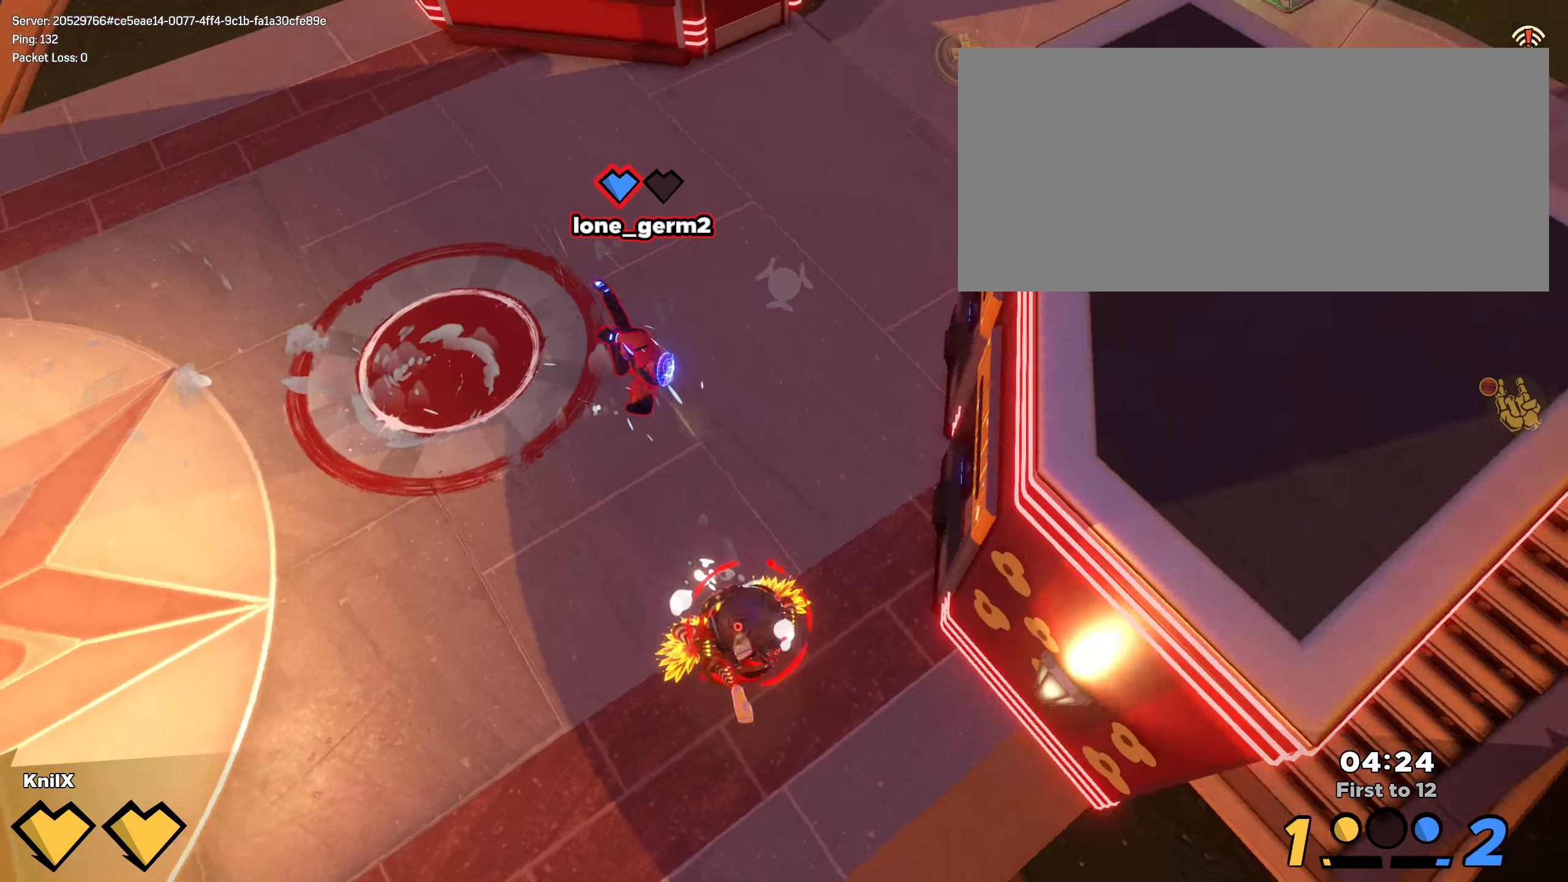
{"keys": ["s"], "mouse": [], "events": [[150, "q", "down"], [300, "q", "up"]]}
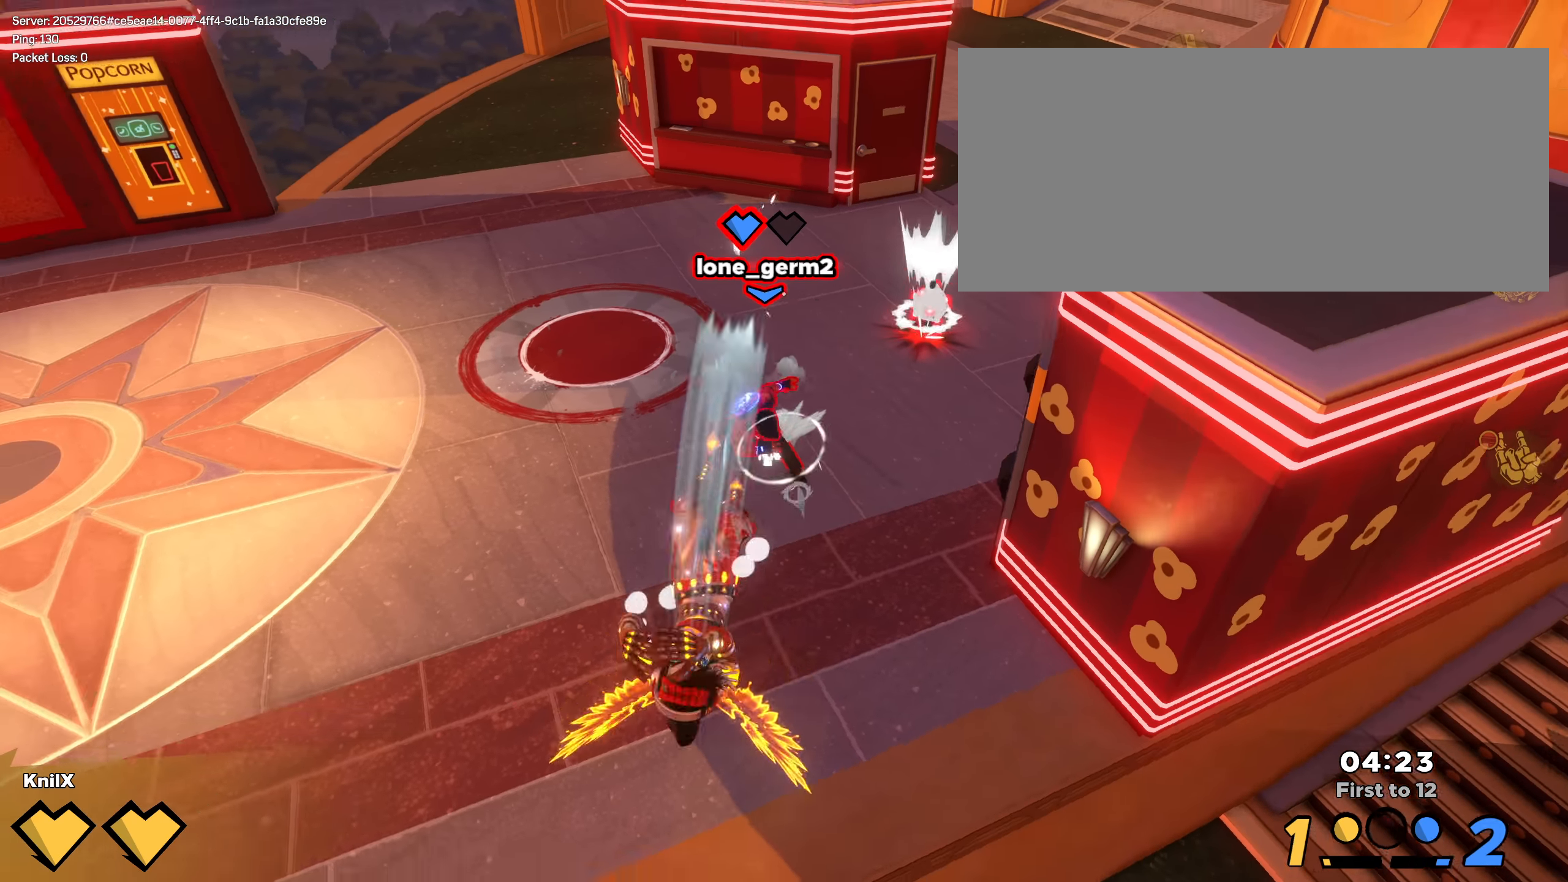
{"keys": ["s"], "mouse": [], "events": []}
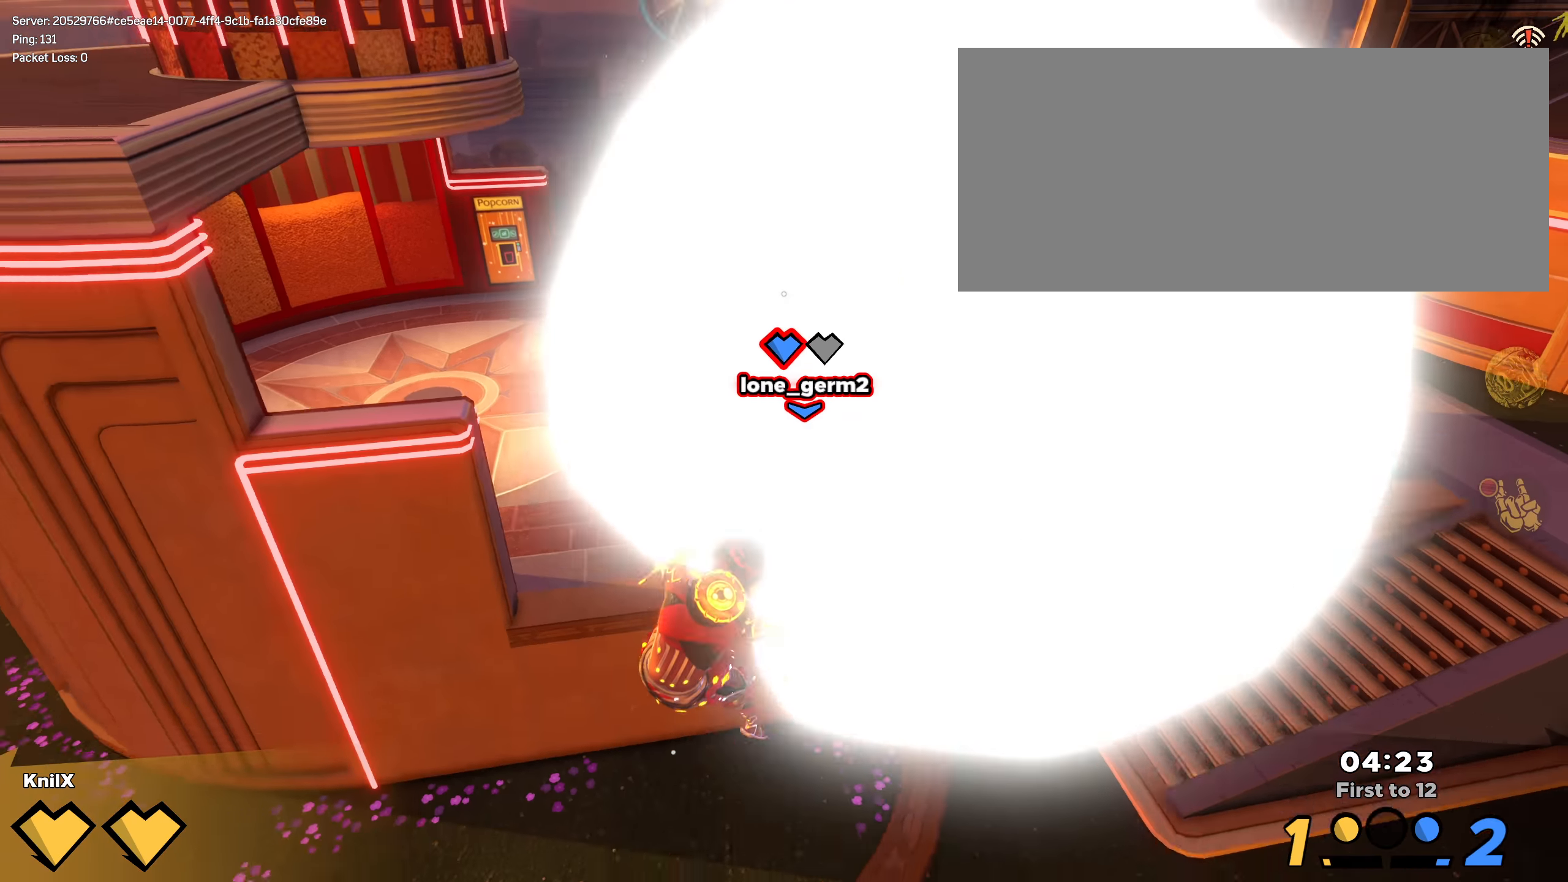
{"keys": ["shift", "space", "w"], "mouse": []}
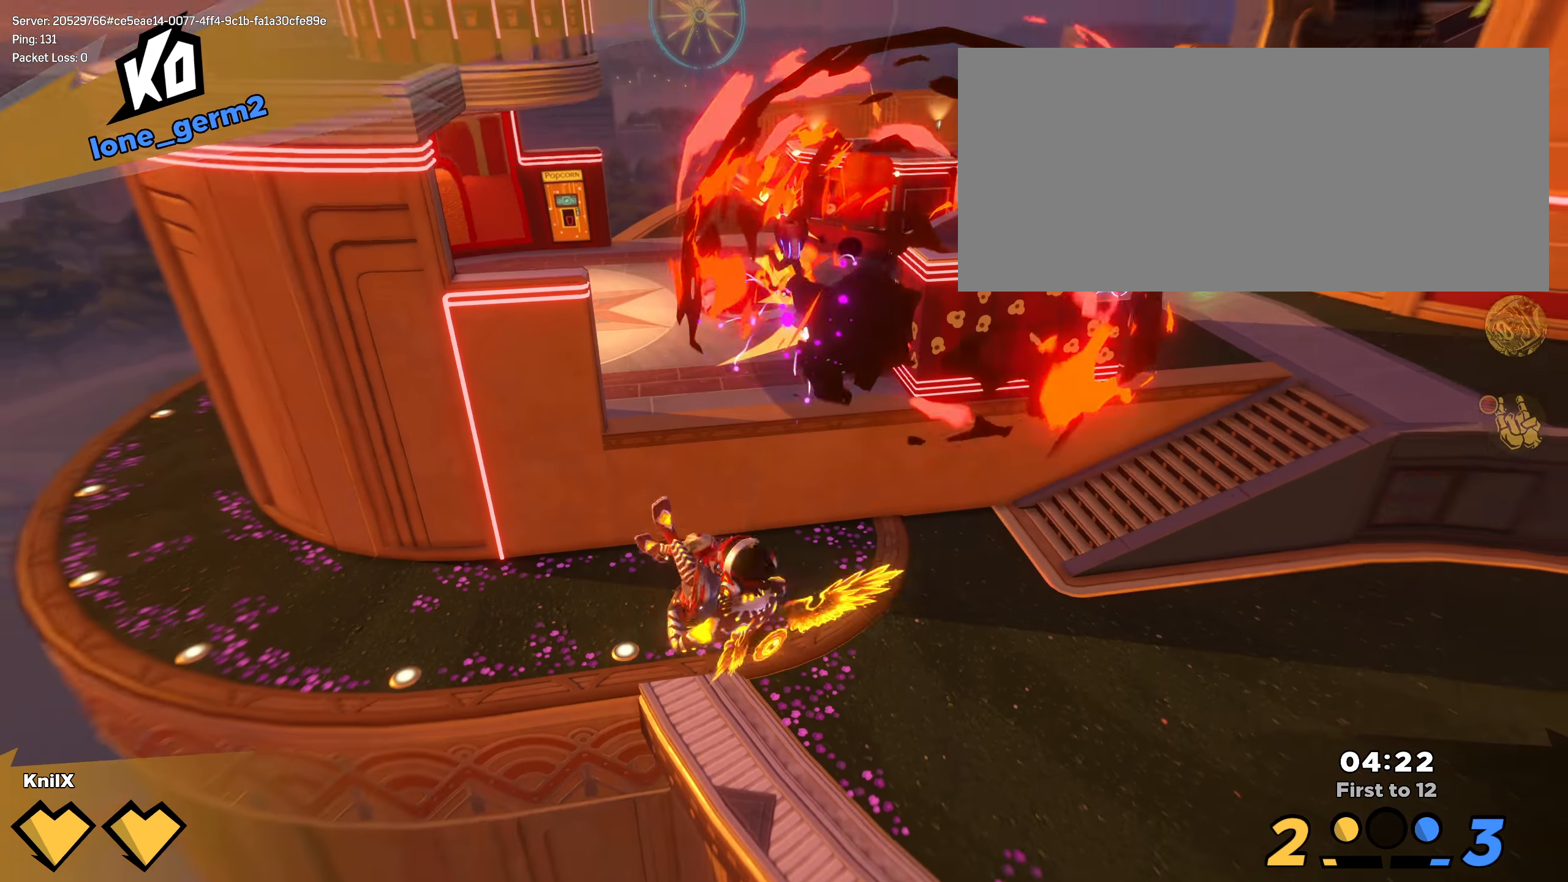
{"keys": ["q", "shift", "w"], "mouse": [], "events": [[142, "space", "up"], [175, "shift", "up"], [250, "q", "down"], [283, "shift", "down"], [383, "q", "up"], [492, "q", "down"]]}
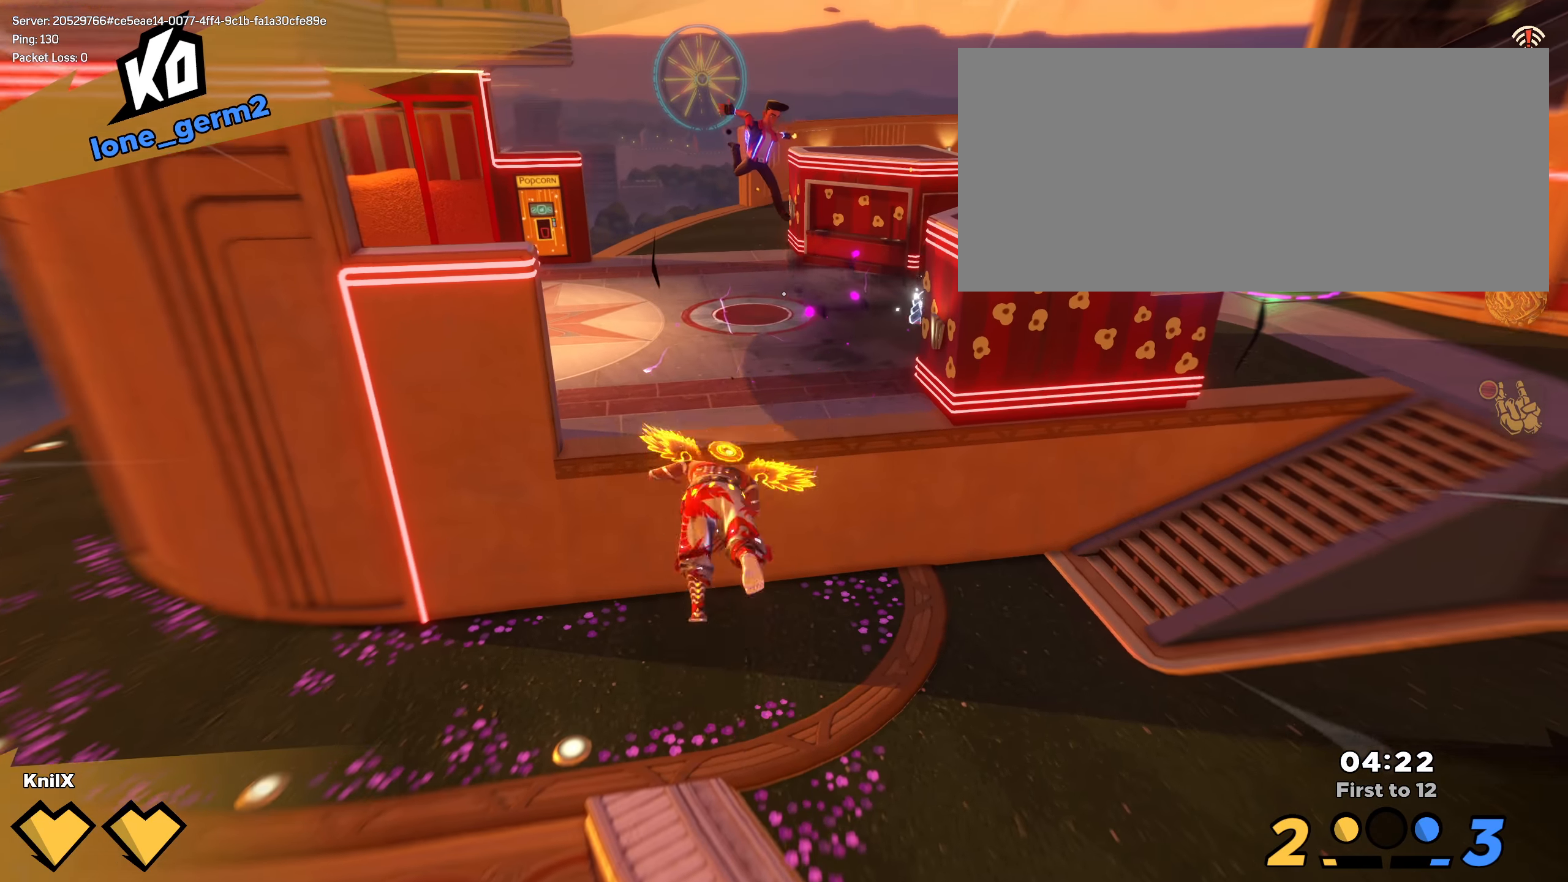
{"keys": ["ctrl", "shift", "w"], "mouse": [], "events": [[133, "q", "up"], [325, "ctrl", "down"]]}
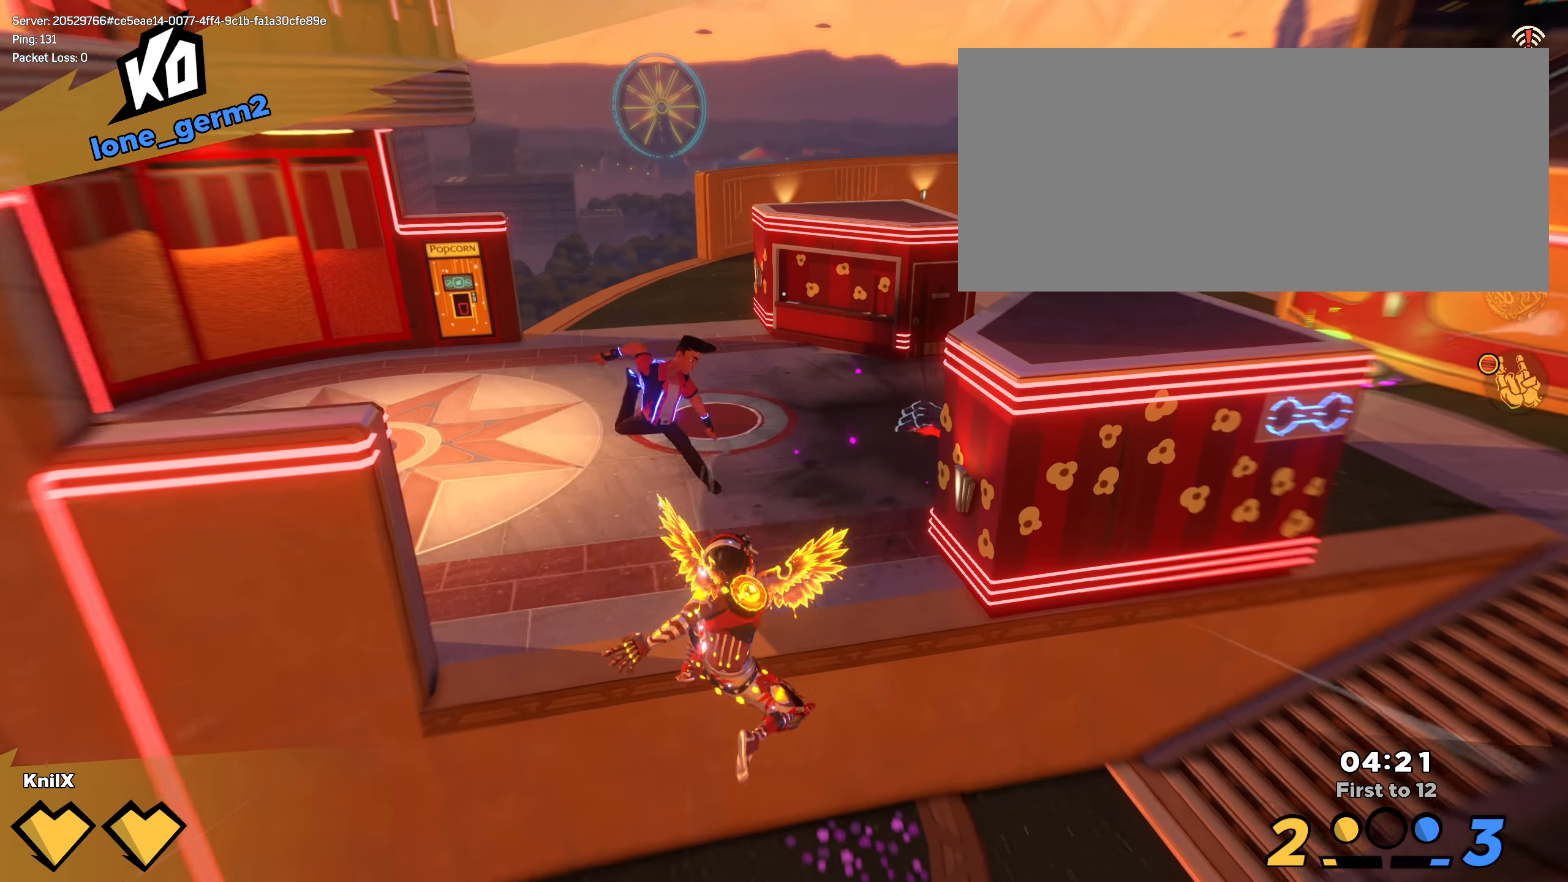
{"keys": ["w"], "mouse": [], "events": [[17, "ctrl", "up"], [150, "shift", "up"], [158, "d", "down"], [167, "d", "up"], [167, "w", "up"], [308, "shift", "down"], [333, "w", "down"], [425, "shift", "up"]]}
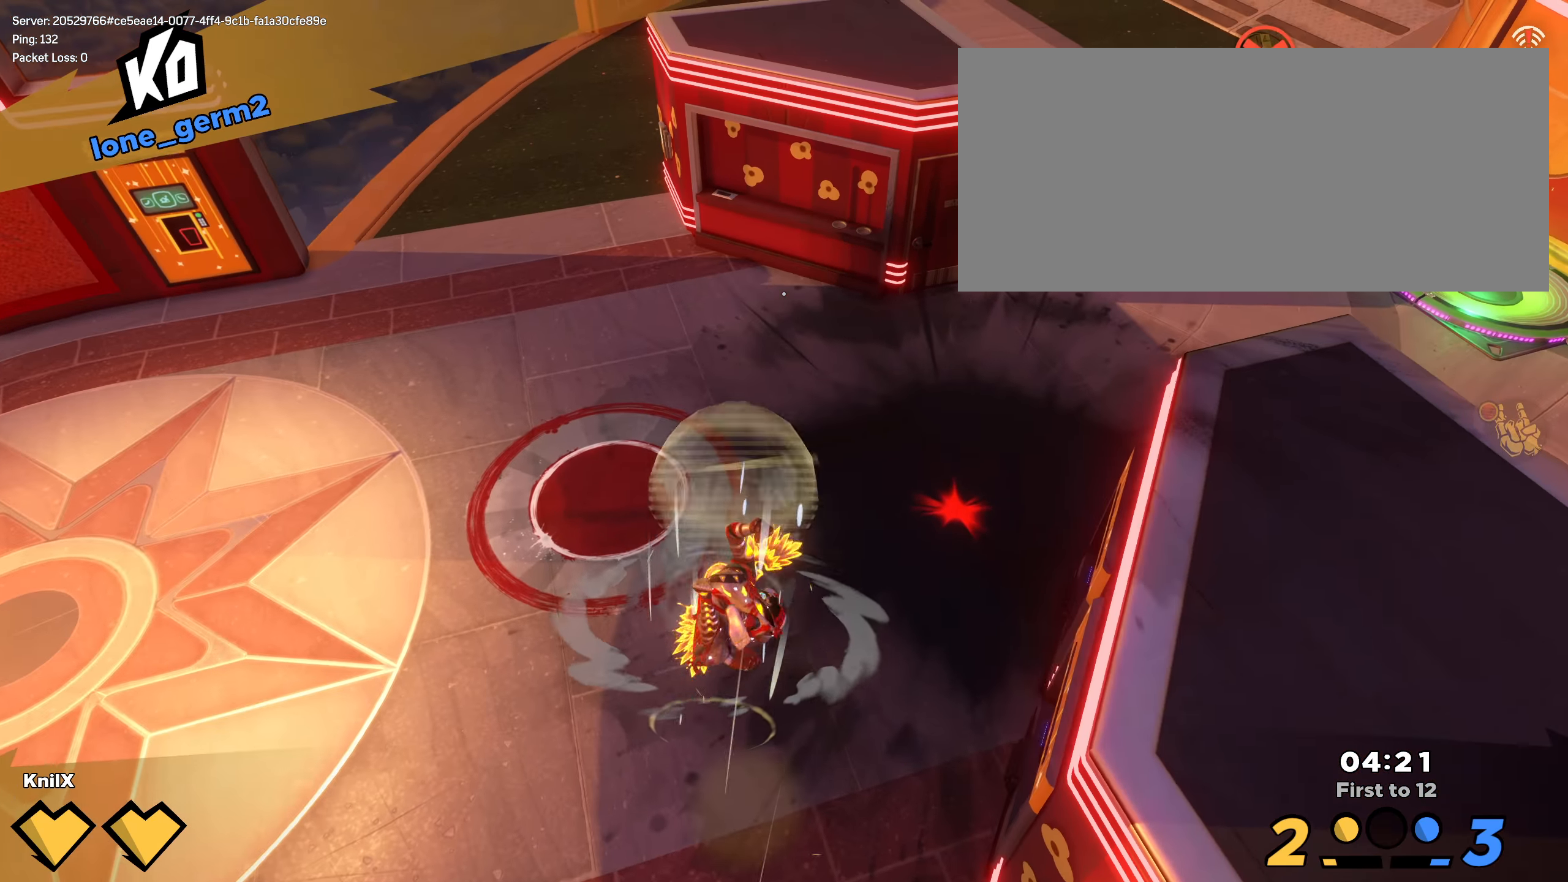
{"keys": ["shift", "w"], "mouse": [], "events": [[25, "shift", "down"], [100, "shift", "up"], [142, "a", "down"], [325, "shift", "down"], [467, "a", "up"]]}